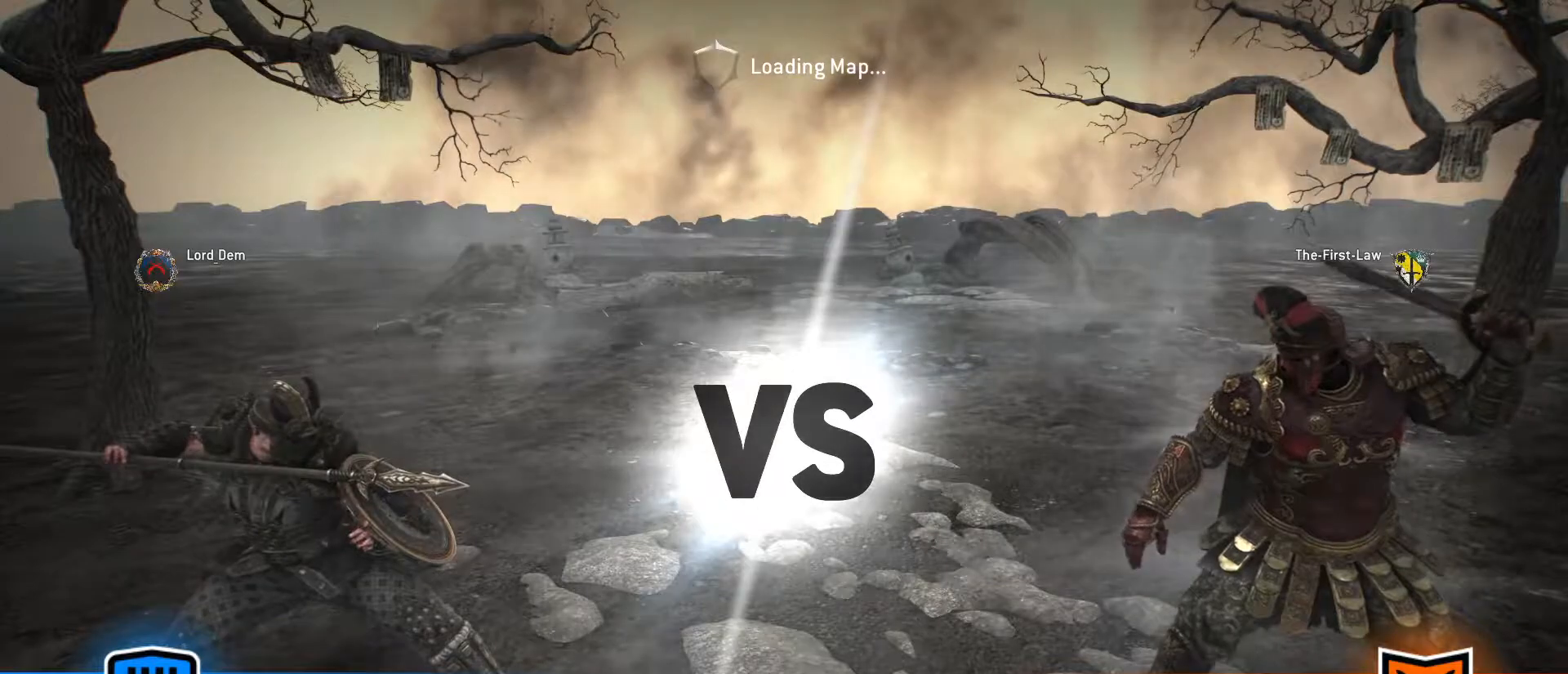
Gameplay with keyboard and mouse; each line is a JSON object with the keys and mouse buttons held at the frame after it. "events" lists presses ("down") and releases ("up") of "1", "2", "3", "4", "5", "a", "alt", "c", "caps_lock", "ctrl", "d", "e", "f", "g", "q", "r", "s", "shift", "space", "t", "tab", "v", "w", "x", "z", "mouse_left", "mouse_wheel" and "mouse_right" between this image and that frame as [ms after this image, input, new state], when the widget could be followed in between. "mouse_left", "mouse_wheel", "mouse_right" = the "left", "wheel", "right" buttons of the "mouse" list. No other keys are recorded. "wheel" means that the mouse wheel is clicked or scrolled. Not read: mouse_move.
{"keys": [], "mouse": [], "events": [[233, "mouse_left", "down"], [283, "mouse_left", "up"]]}
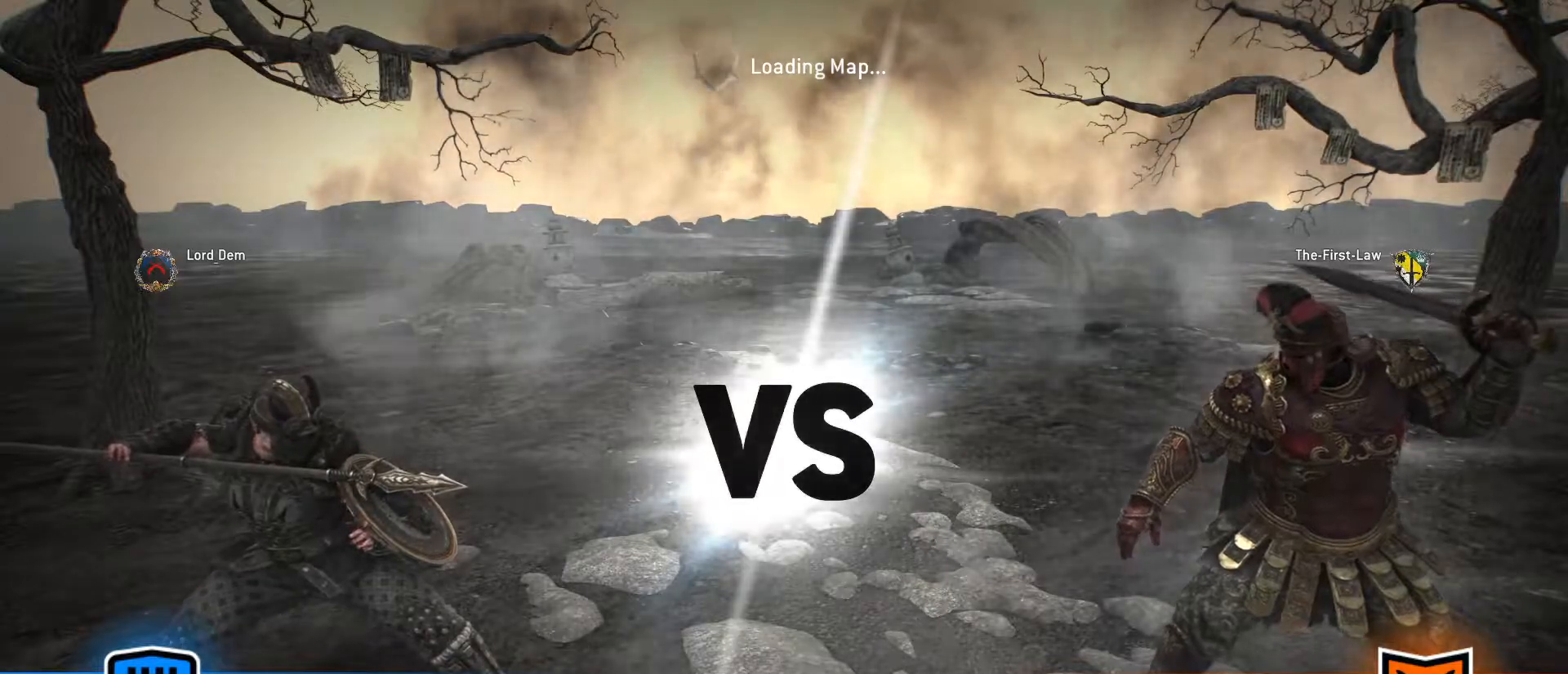
{"keys": [], "mouse": [], "events": []}
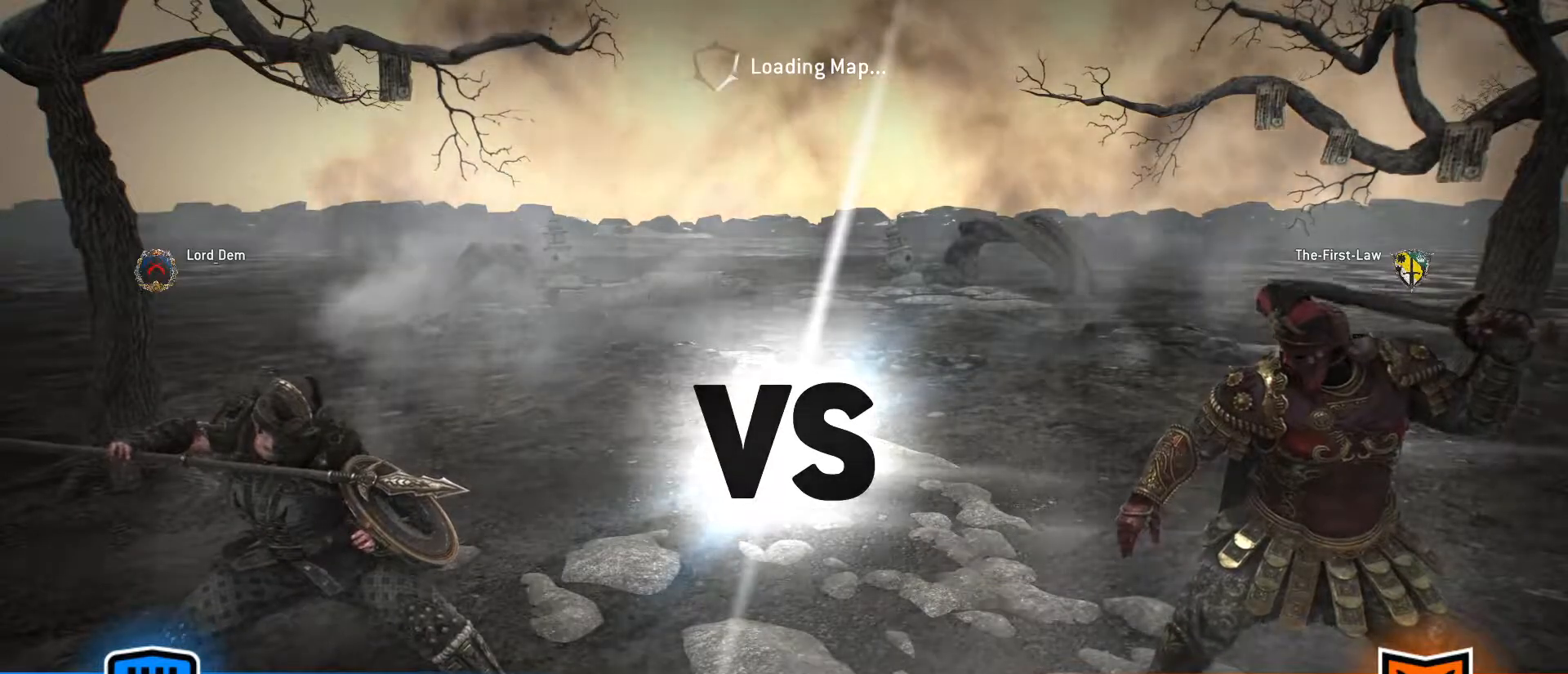
{"keys": [], "mouse": [], "events": []}
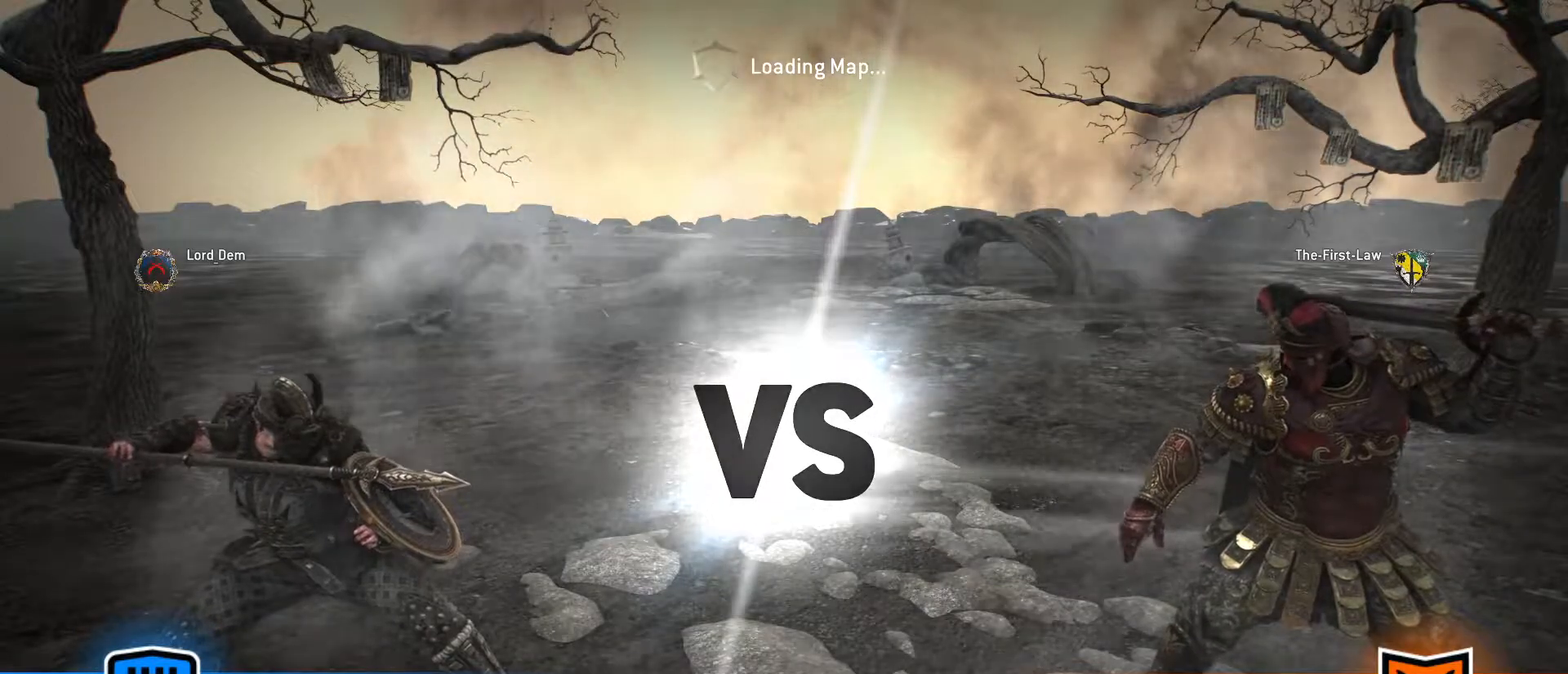
{"keys": [], "mouse": [], "events": []}
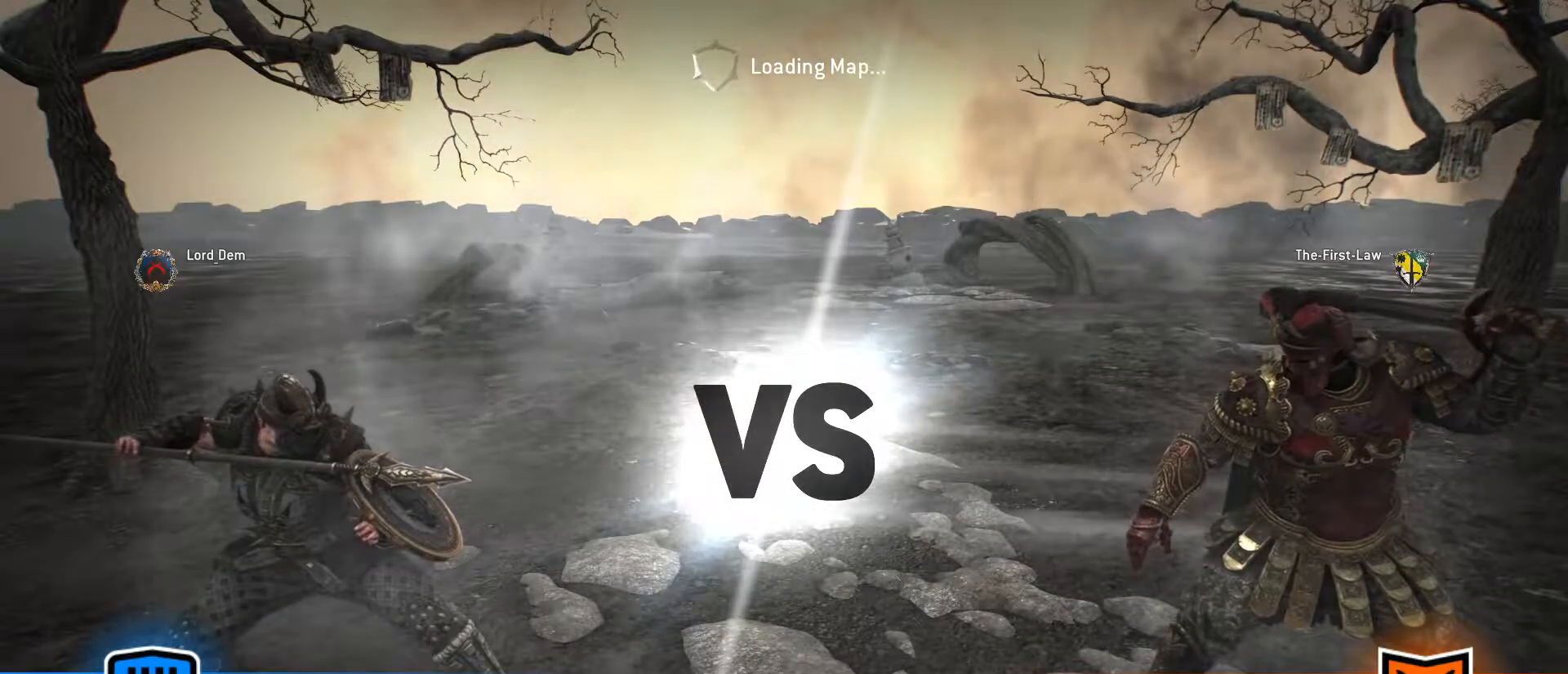
{"keys": [], "mouse": [], "events": []}
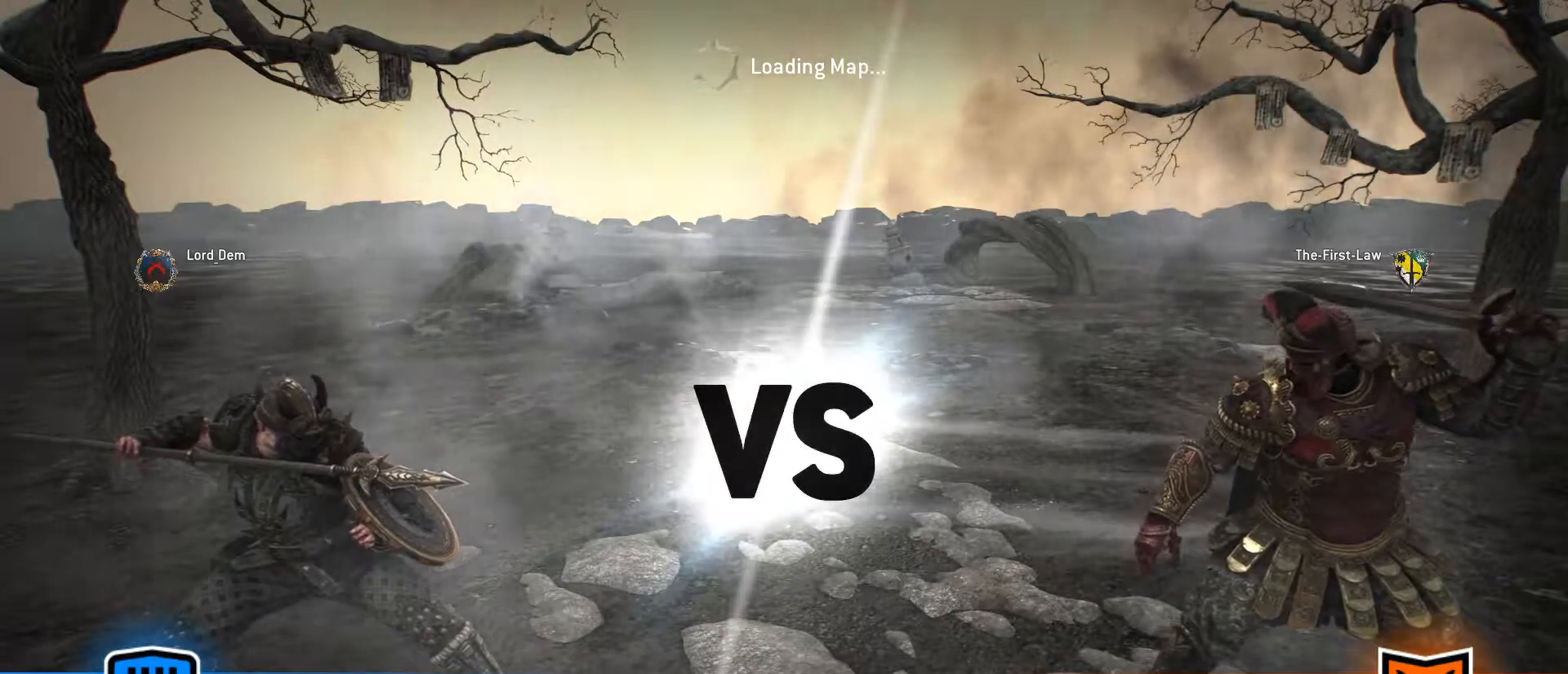
{"keys": [], "mouse": [], "events": []}
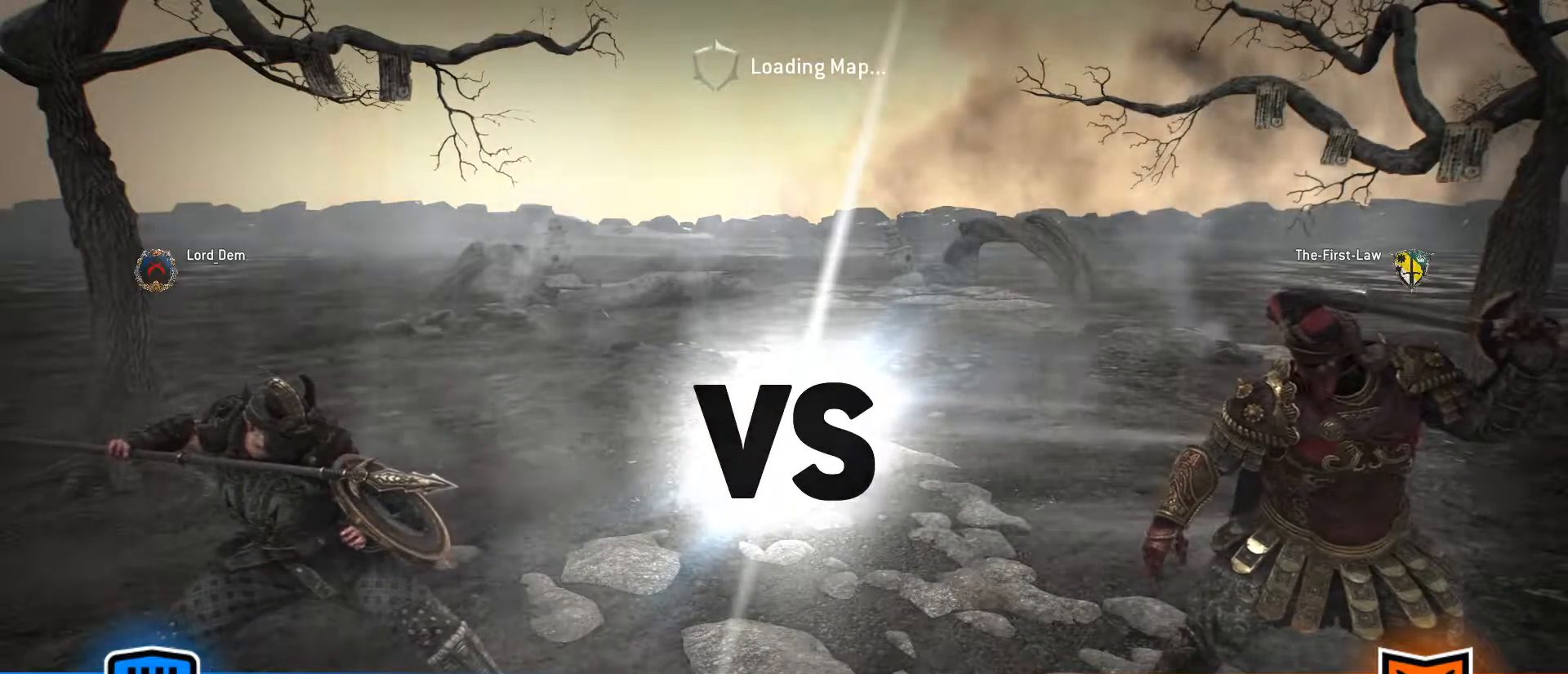
{"keys": [], "mouse": [], "events": []}
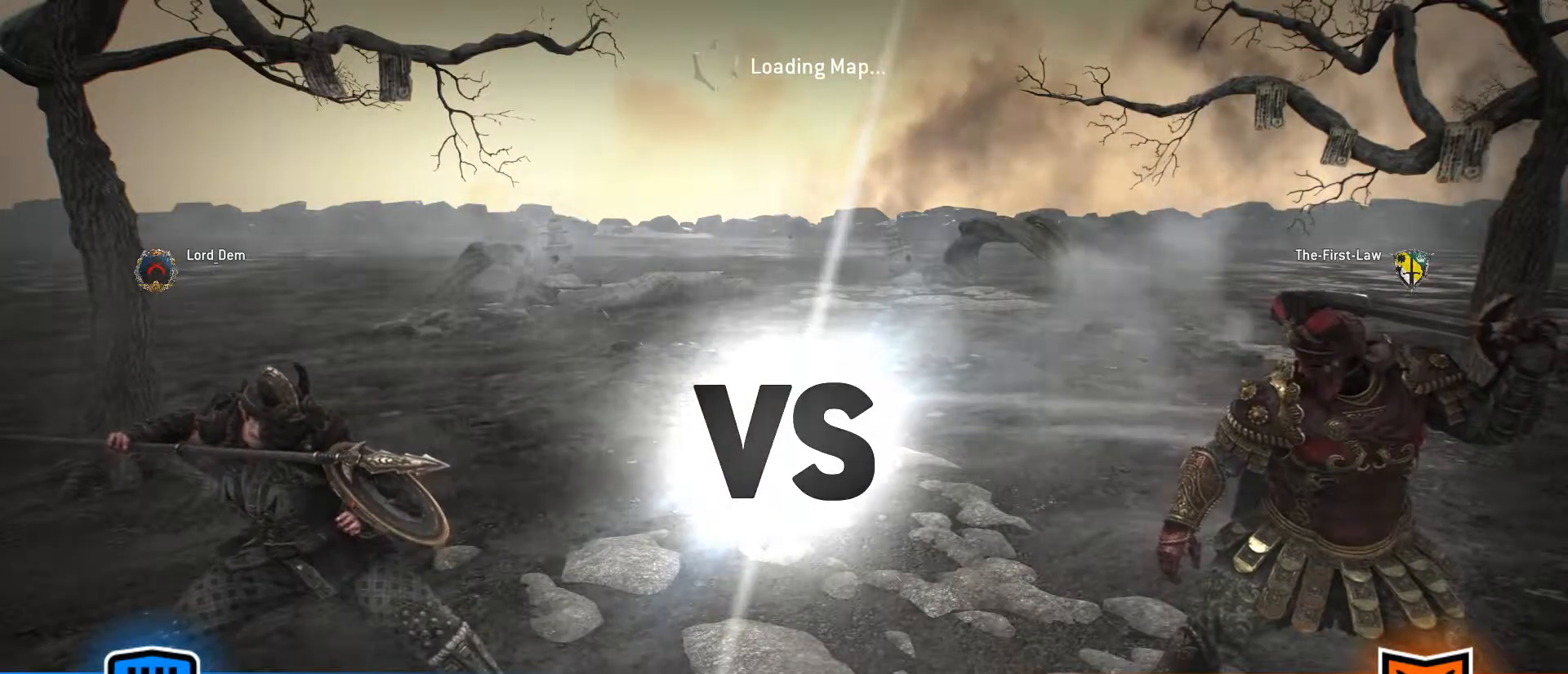
{"keys": [], "mouse": [], "events": []}
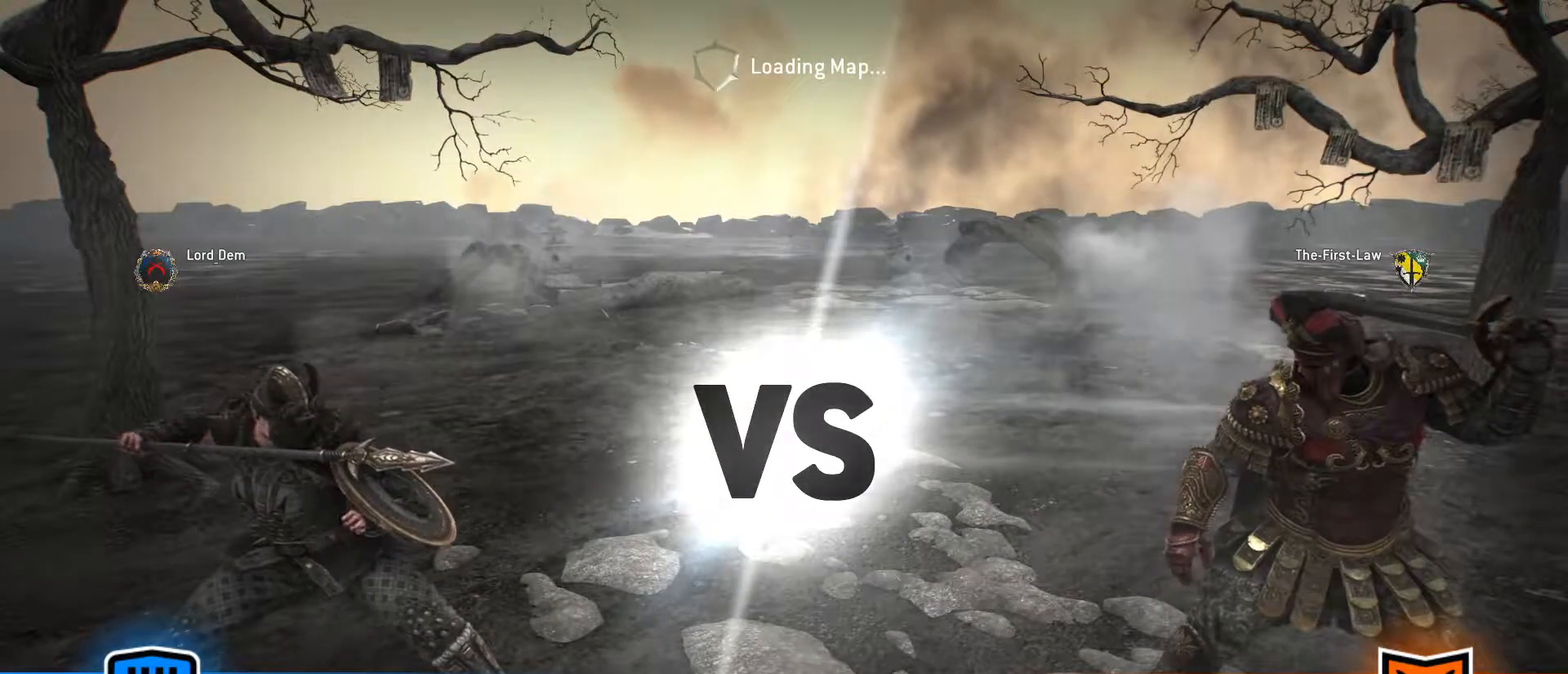
{"keys": [], "mouse": [], "events": []}
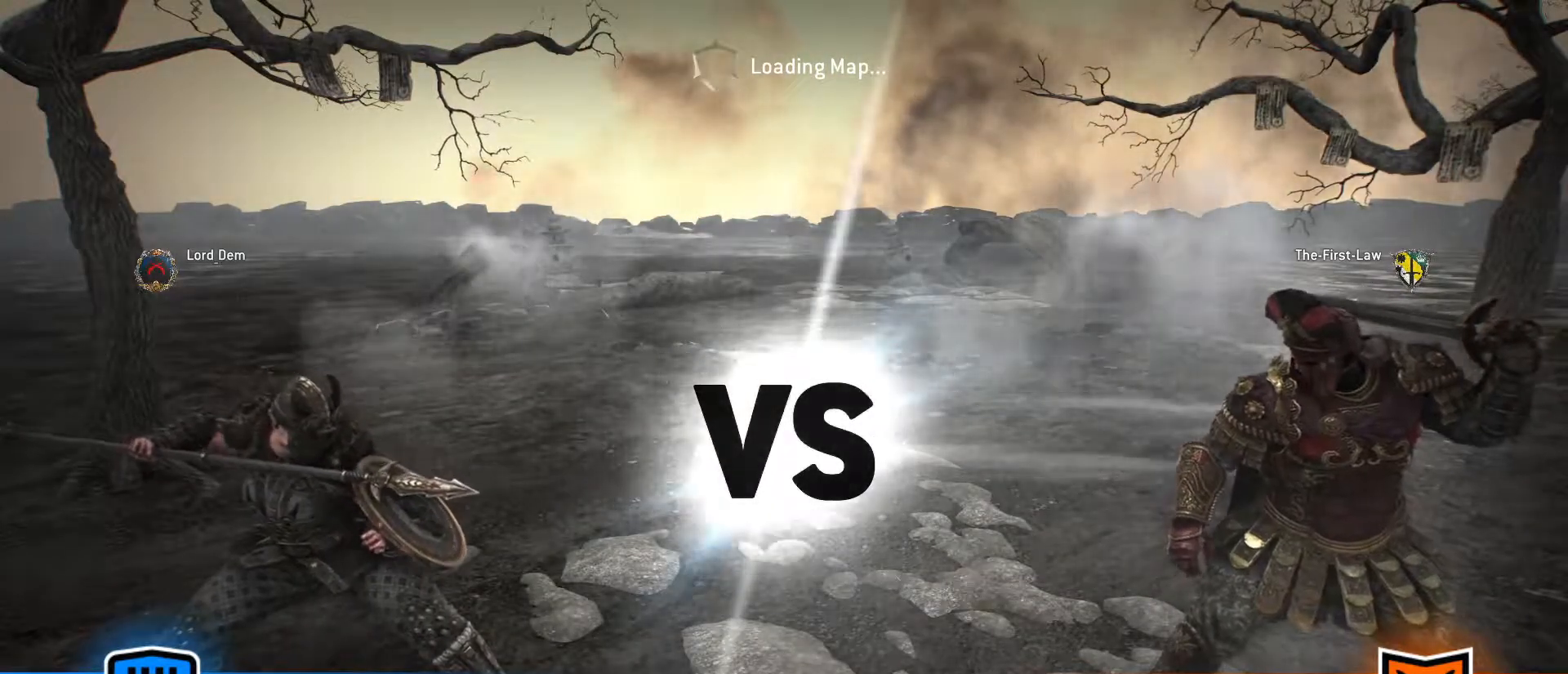
{"keys": [], "mouse": [], "events": []}
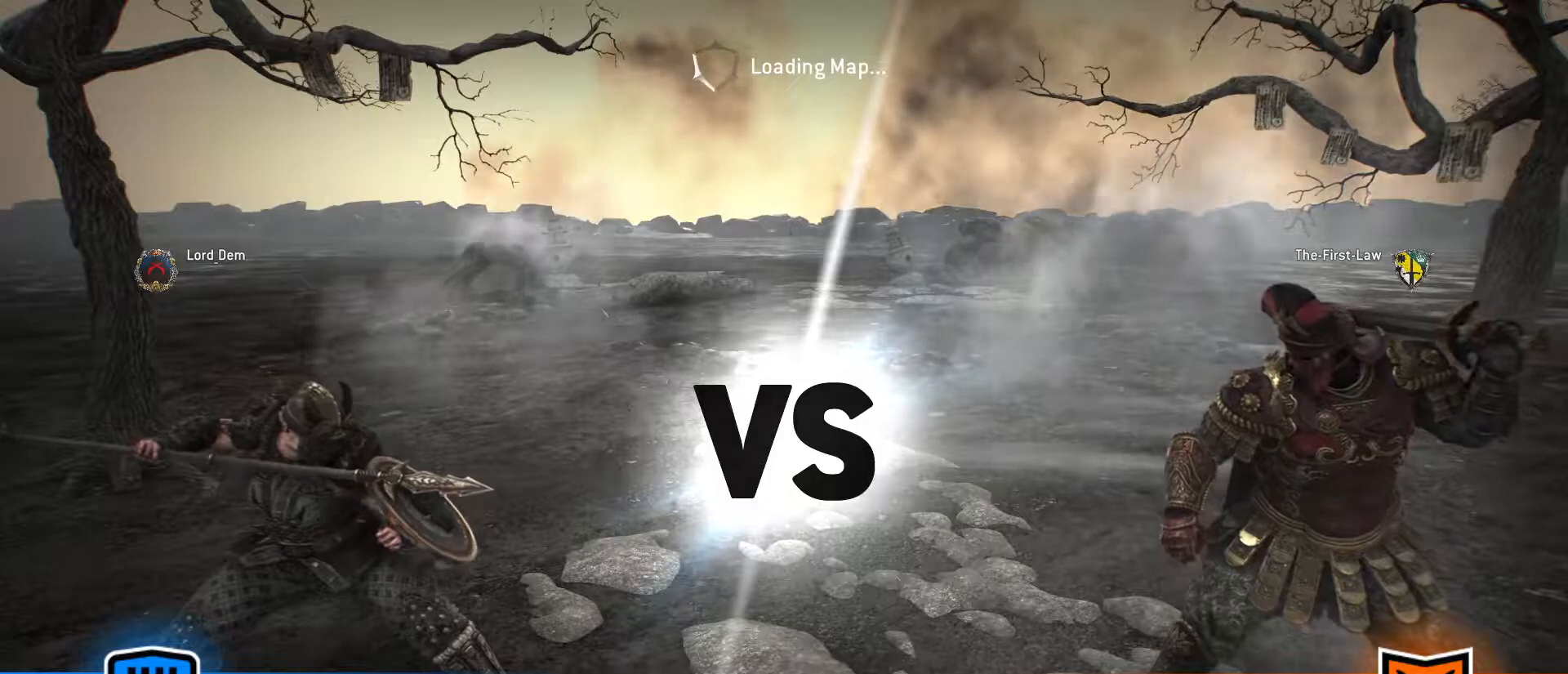
{"keys": [], "mouse": [], "events": []}
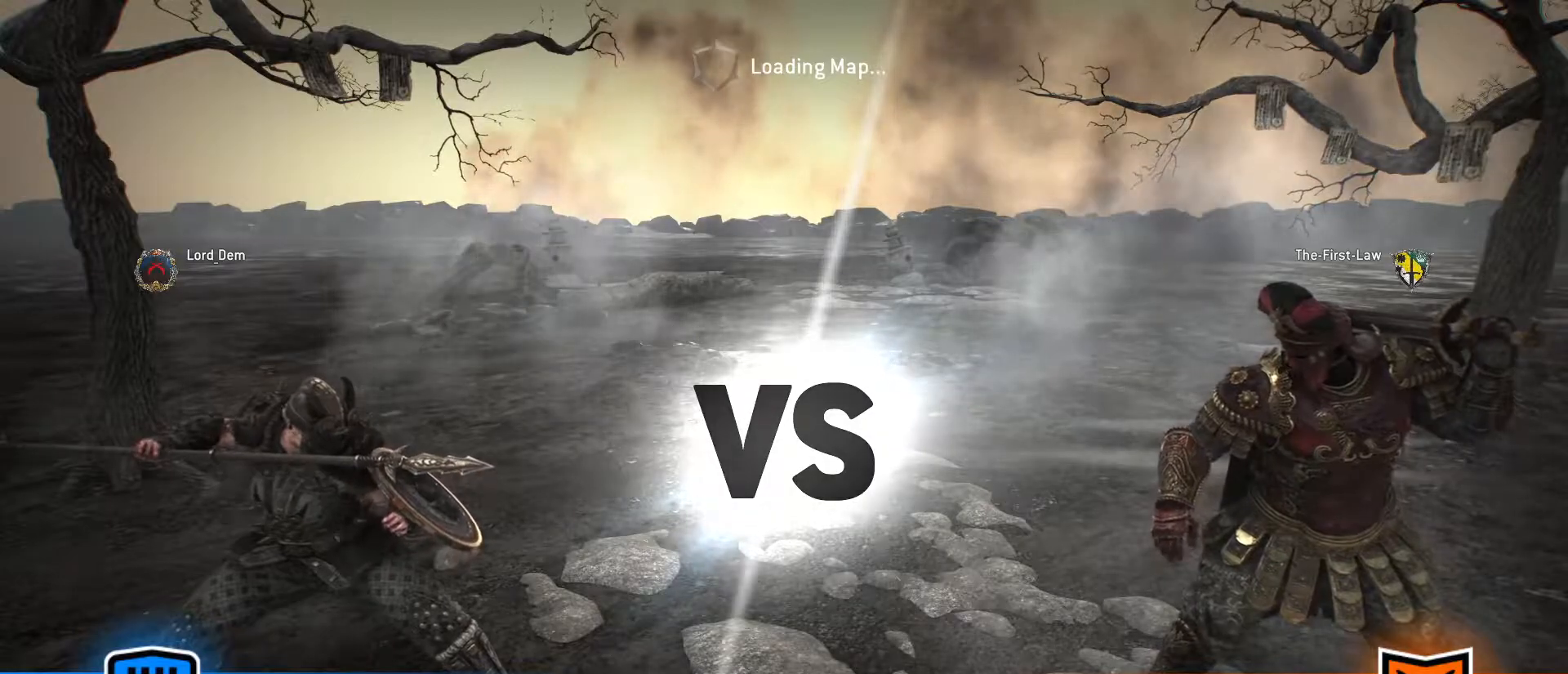
{"keys": [], "mouse": [], "events": [[217, "mouse_left", "down"], [267, "mouse_left", "up"]]}
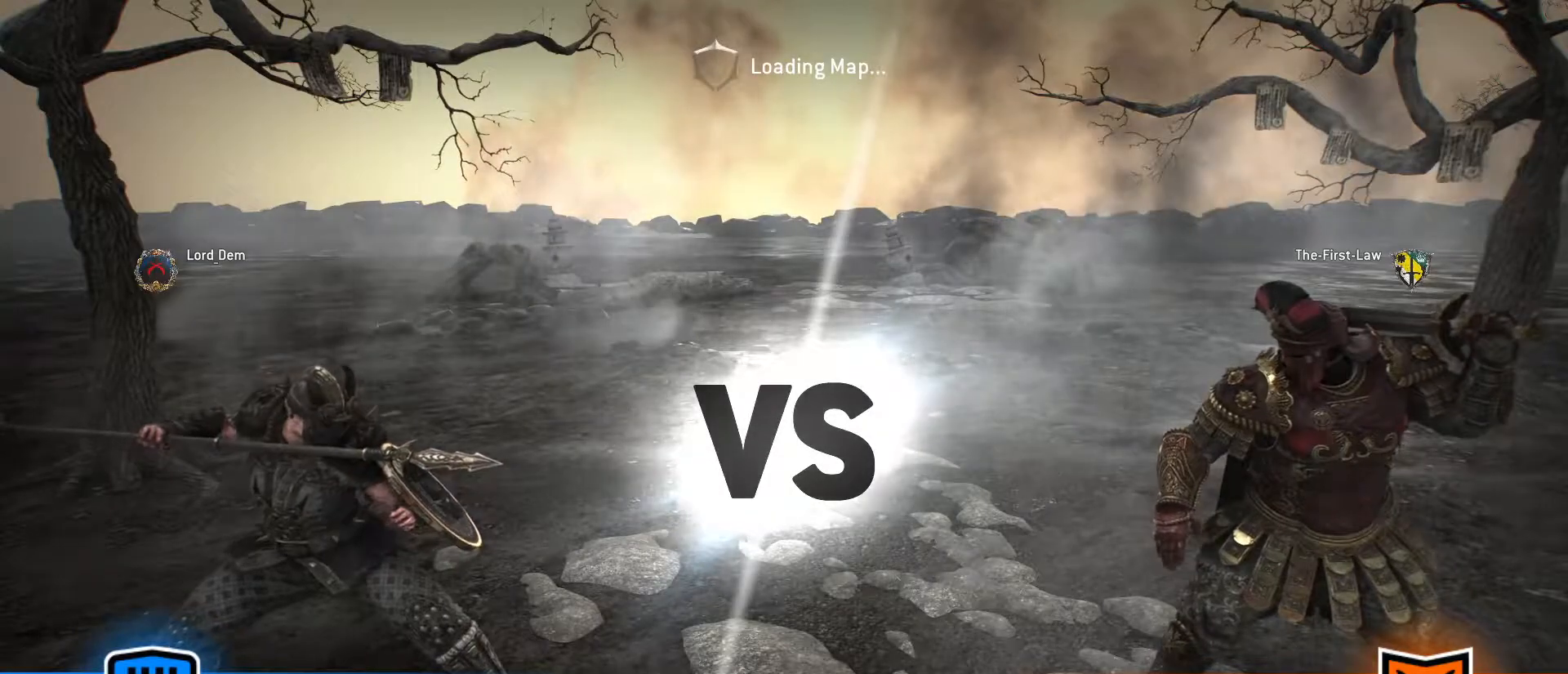
{"keys": [], "mouse": [], "events": []}
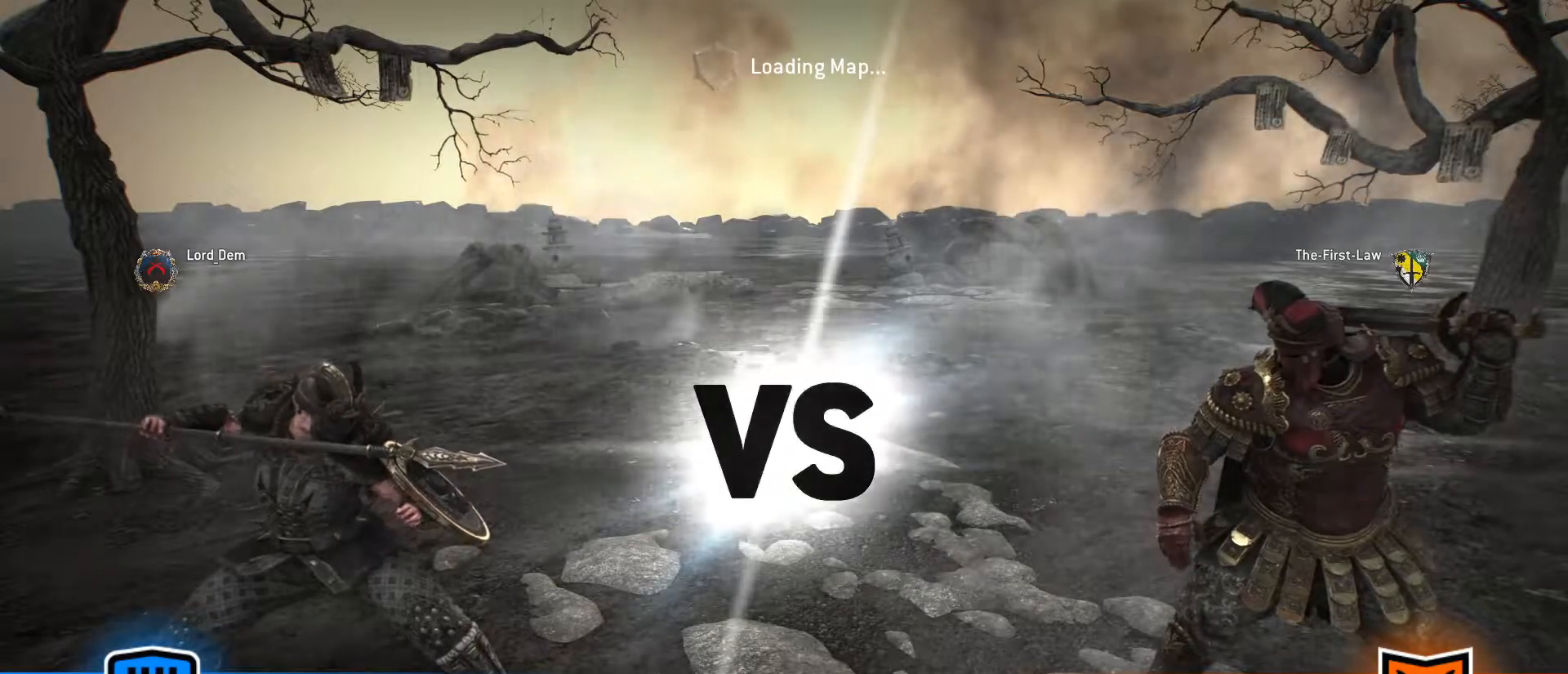
{"keys": [], "mouse": [], "events": []}
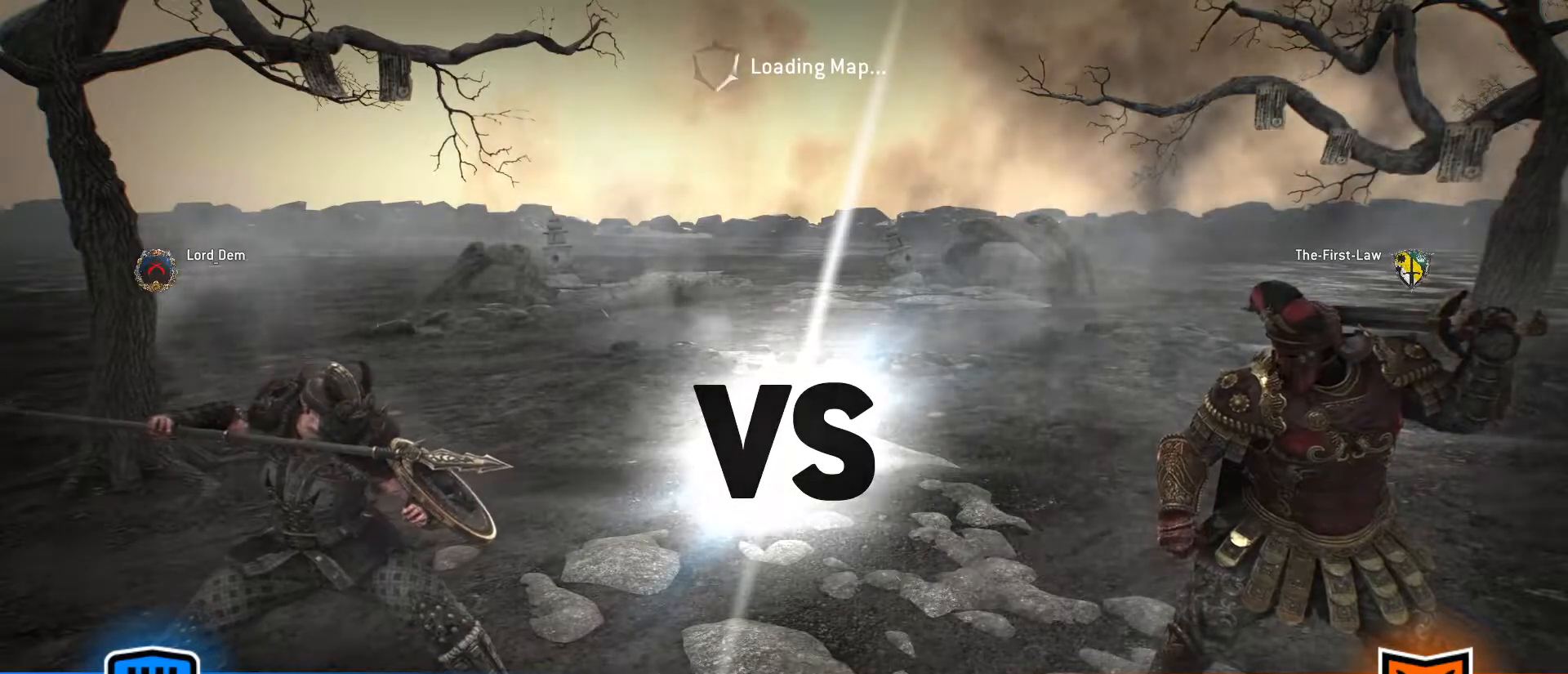
{"keys": [], "mouse": [], "events": []}
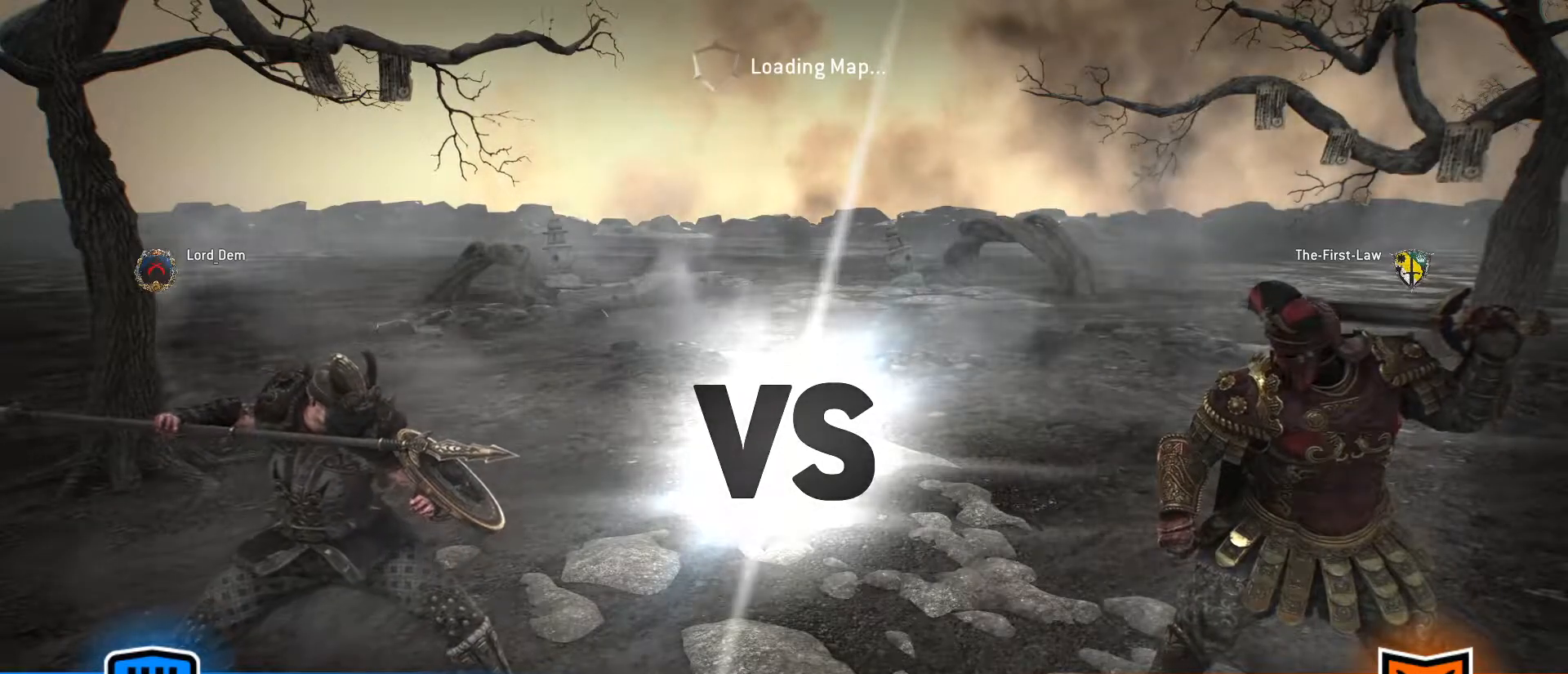
{"keys": [], "mouse": [], "events": []}
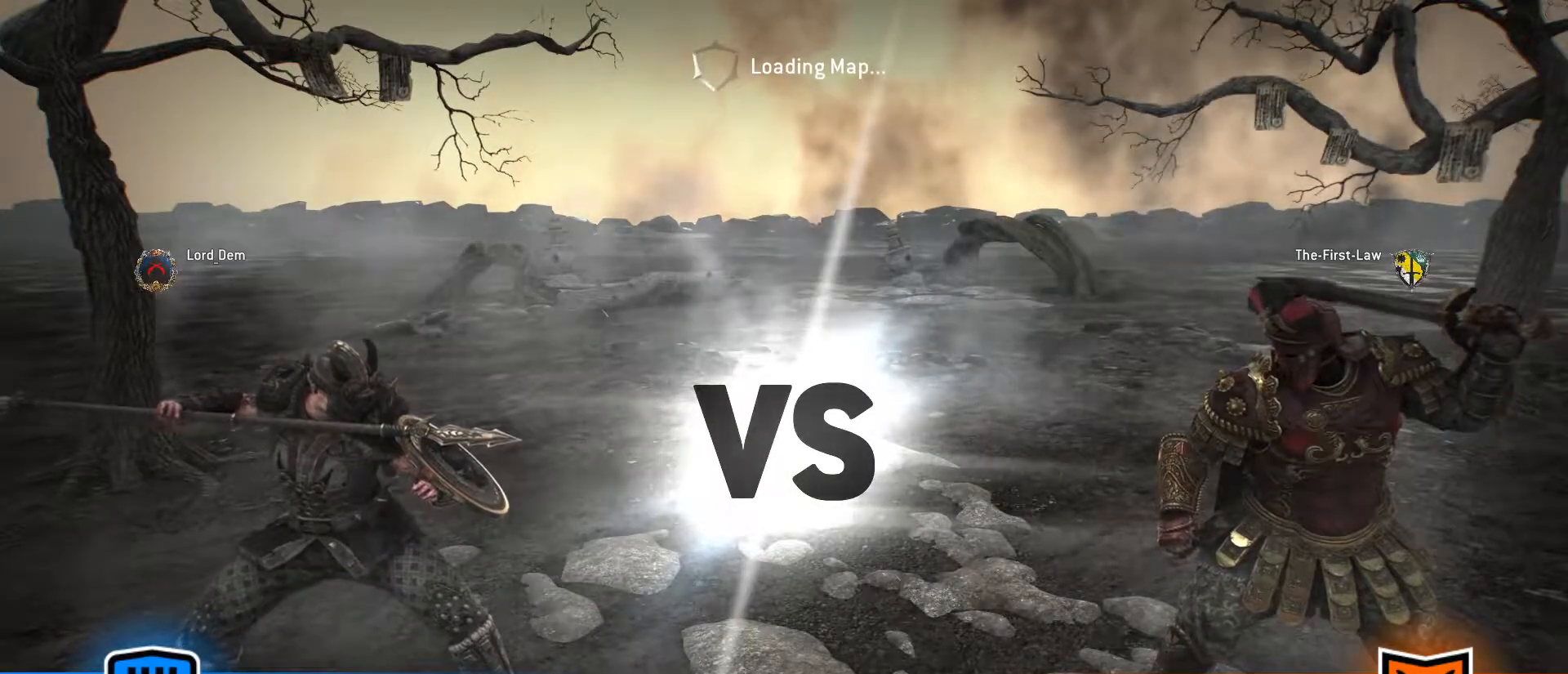
{"keys": [], "mouse": [], "events": []}
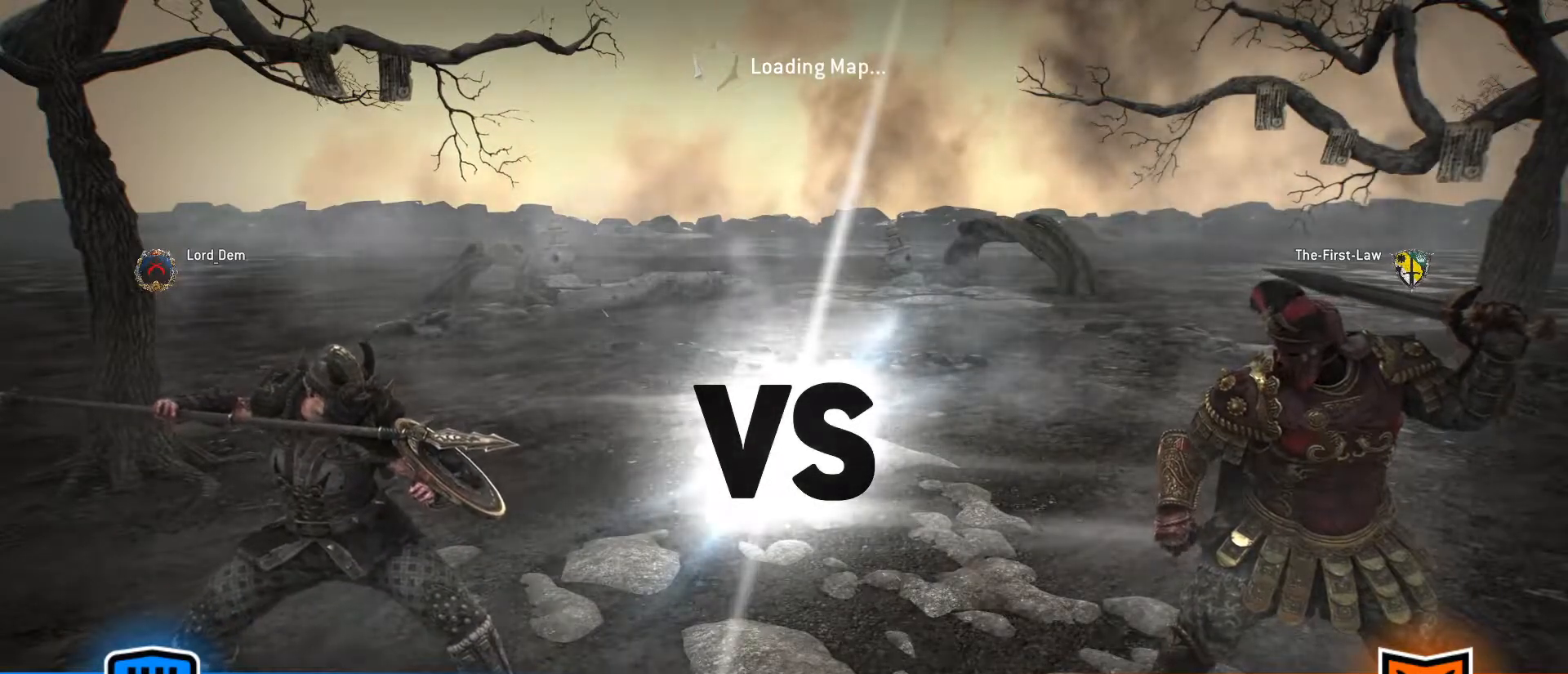
{"keys": [], "mouse": [], "events": [[217, "mouse_left", "down"], [267, "mouse_left", "up"]]}